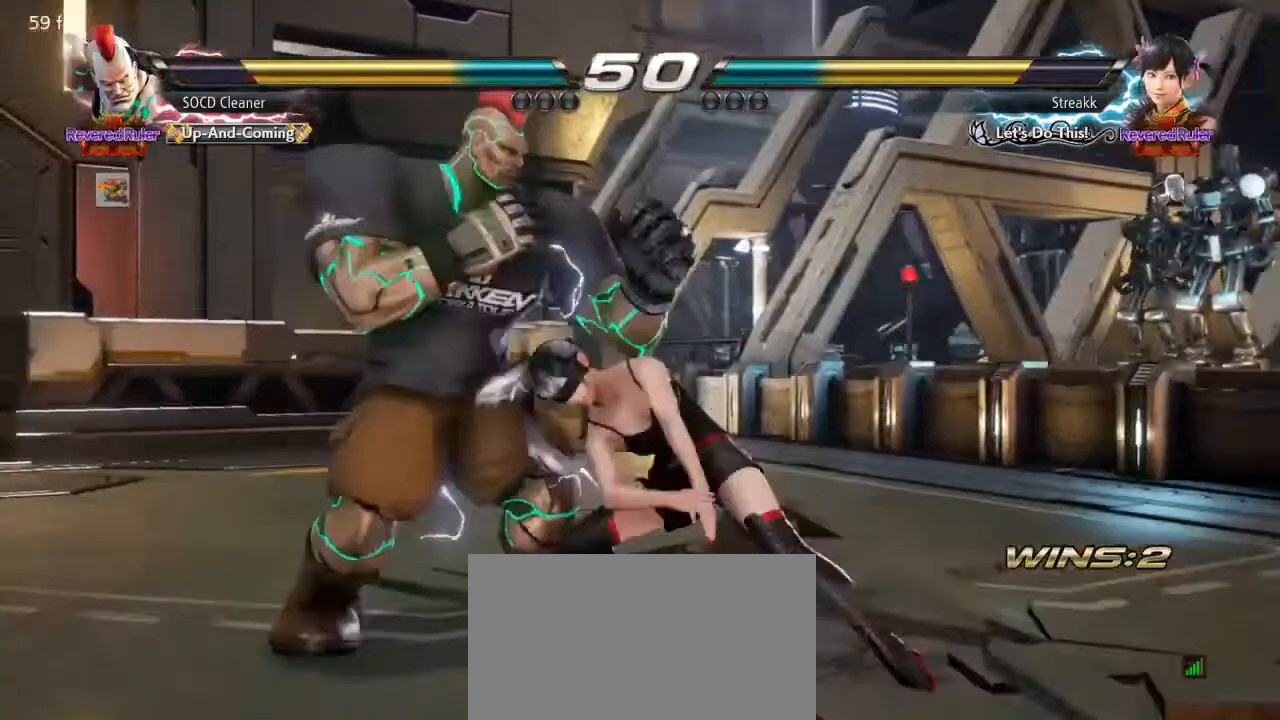
Gameplay with a controller (arcade stick); each line is a JSON object with the inputs held at the frame after it. "events" lists button and stick changes between this image and that frame as [ms after this image, input, new state], when the widget could be followed in between. Not read: L3 R3 other_buttons.
{"buttons": [], "events": [[33, "DPAD_LEFT", "down"], [467, "DPAD_LEFT", "up"]]}
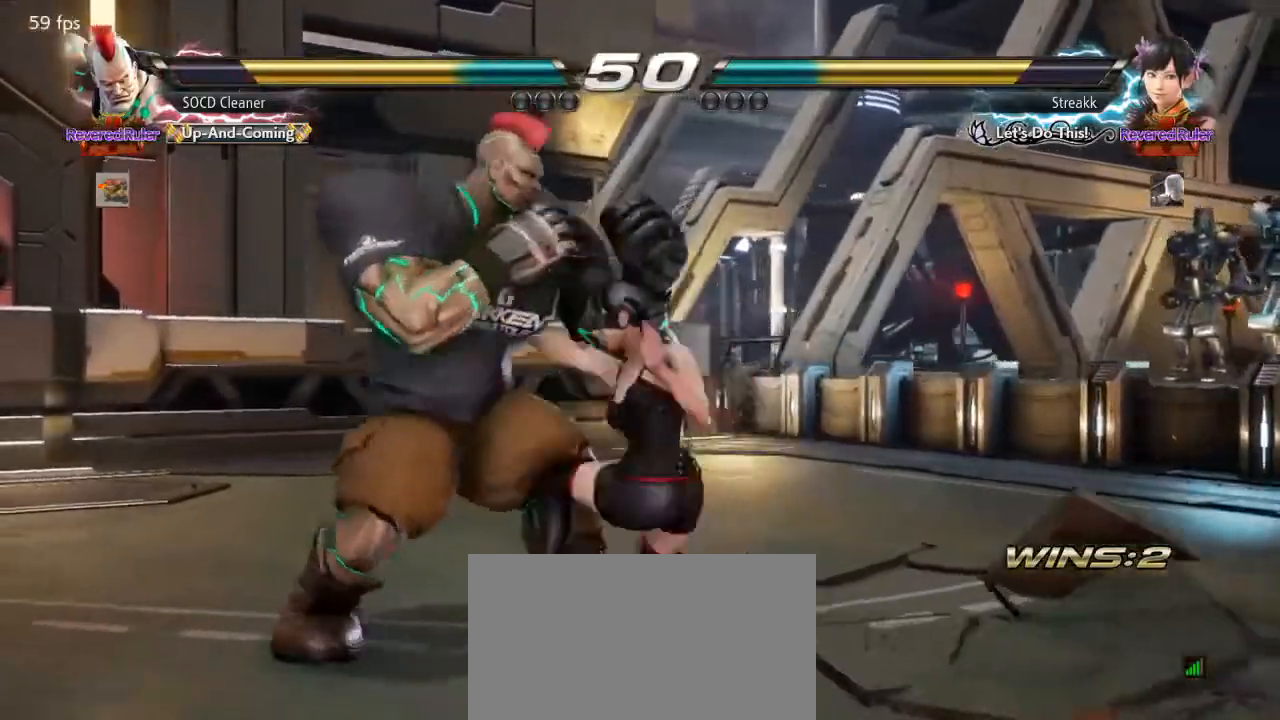
{"buttons": ["DPAD_LEFT"], "events": [[67, "DPAD_LEFT", "down"], [267, "DPAD_LEFT", "up"], [400, "DPAD_LEFT", "down"]]}
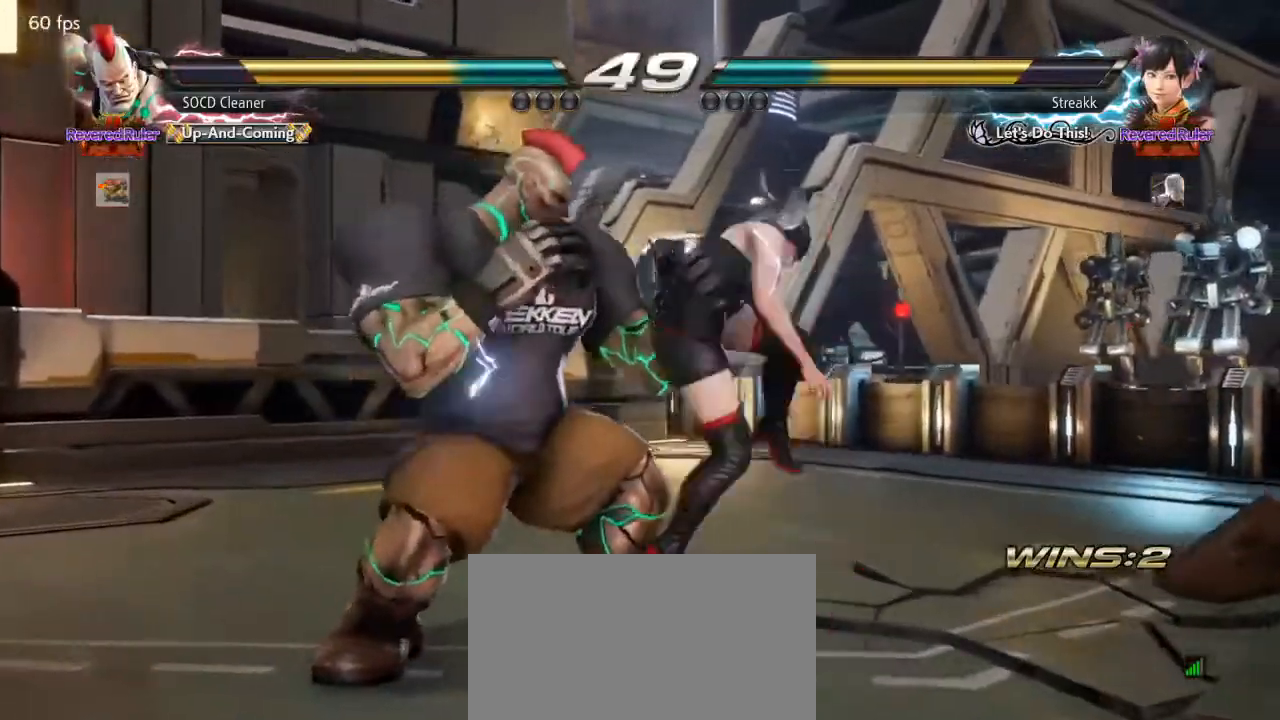
{"buttons": ["DPAD_LEFT"], "events": [[100, "DPAD_LEFT", "up"], [200, "DPAD_LEFT", "down"], [333, "DPAD_LEFT", "up"], [400, "DPAD_LEFT", "down"], [467, "DPAD_DOWN", "down"], [500, "DPAD_DOWN", "up"]]}
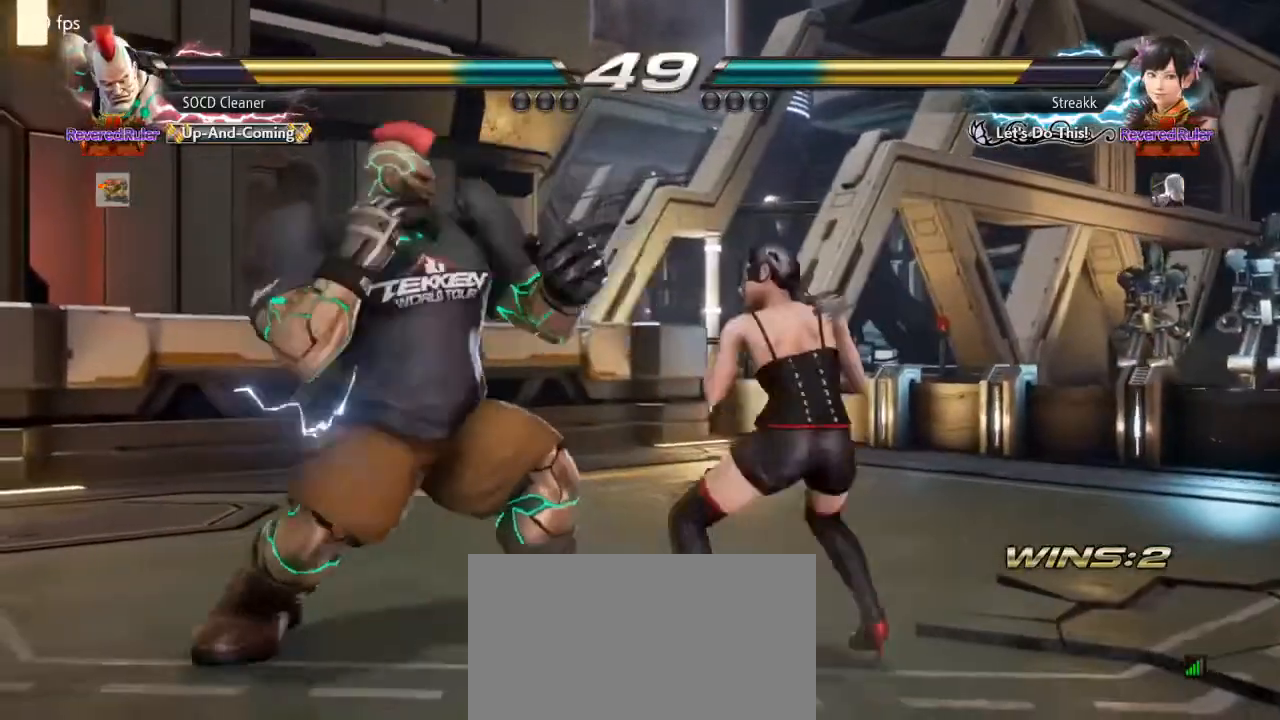
{"buttons": [], "events": [[167, "DPAD_LEFT", "up"], [267, "DPAD_RIGHT", "down"], [300, "DPAD_RIGHT", "up"], [367, "DPAD_LEFT", "down"], [500, "DPAD_LEFT", "up"]]}
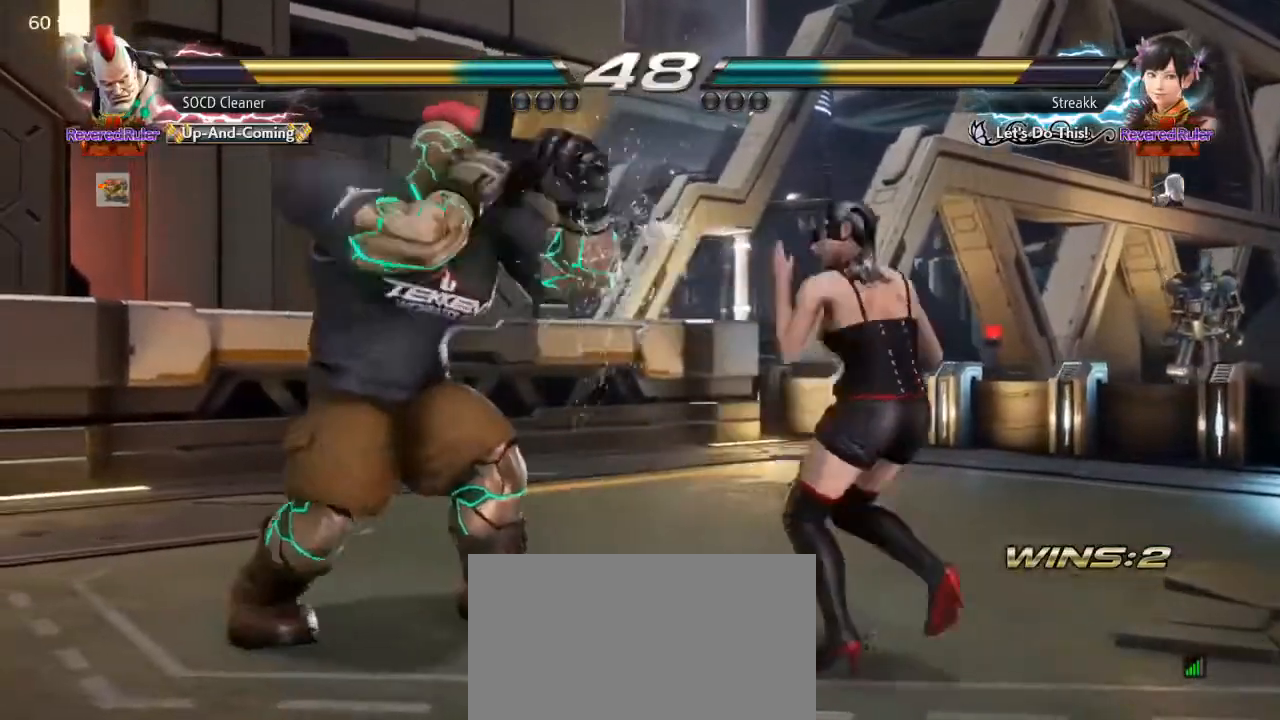
{"buttons": ["DPAD_DOWN", "DPAD_LEFT"], "events": [[67, "TRIANGLE", "down"], [200, "DPAD_LEFT", "down"], [200, "TRIANGLE", "up"], [267, "DPAD_DOWN", "down"]]}
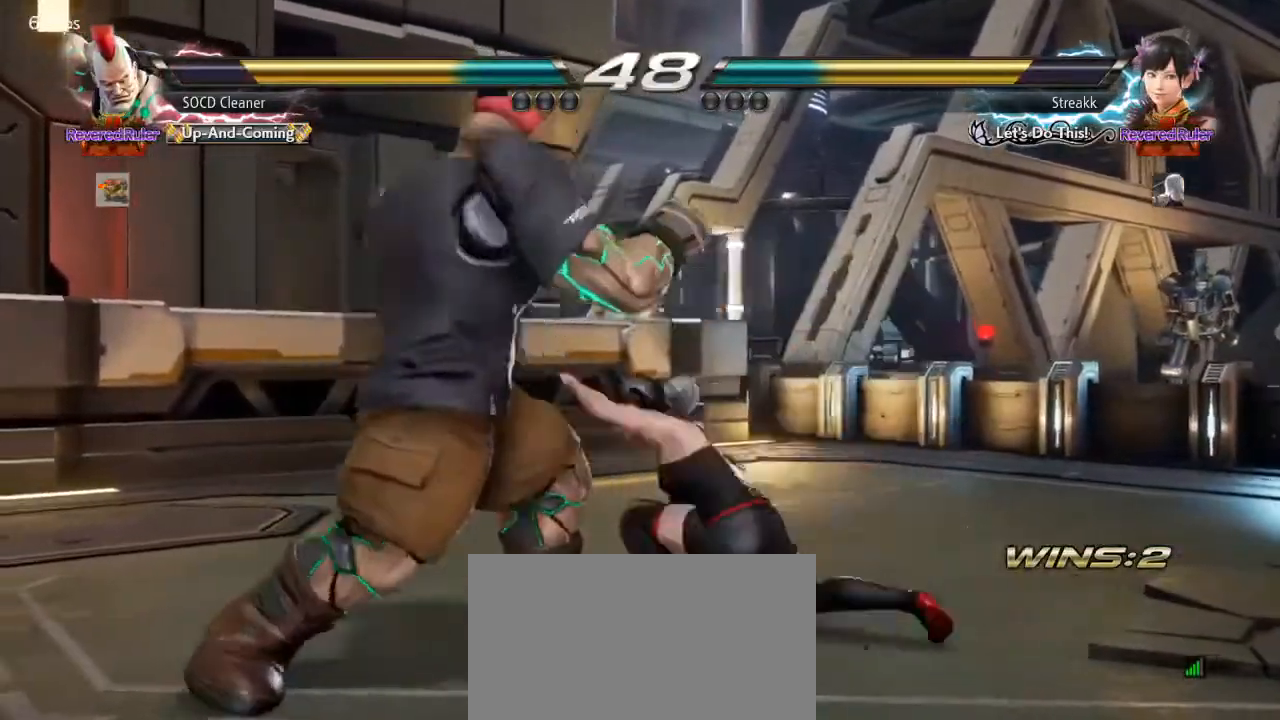
{"buttons": ["DPAD_LEFT"], "events": [[67, "DPAD_DOWN", "up"]]}
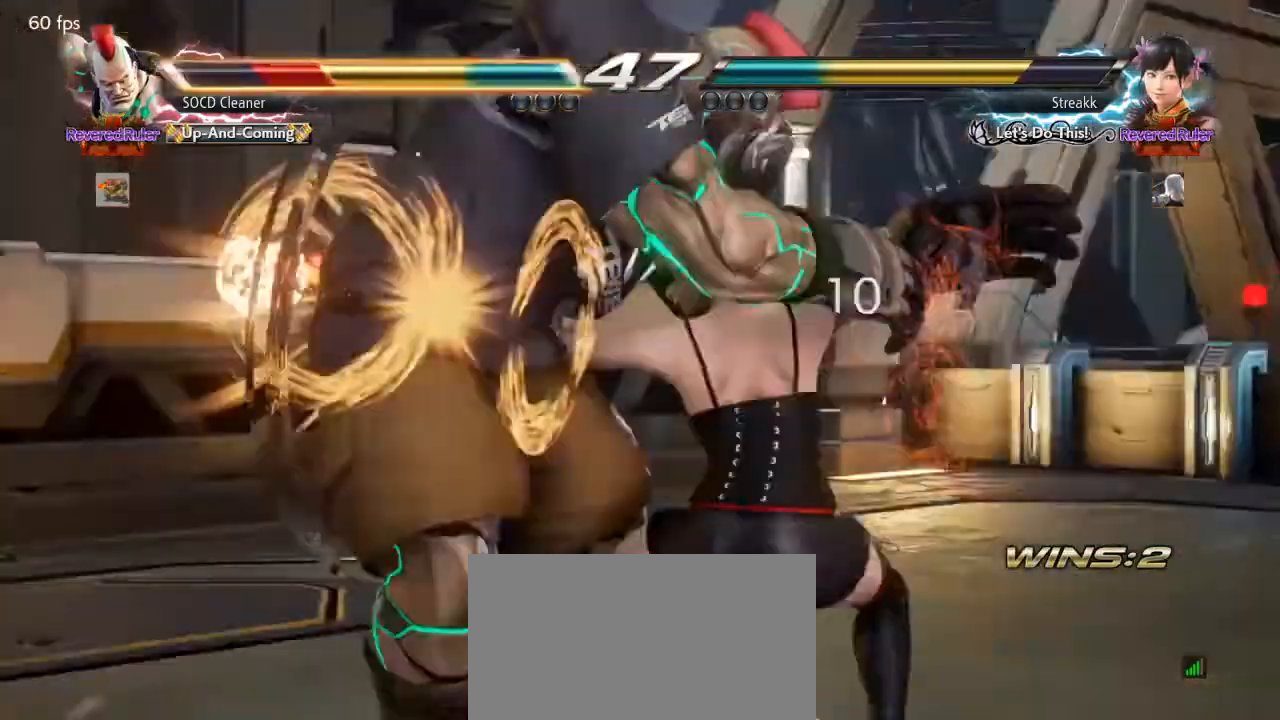
{"buttons": [], "events": [[333, "DPAD_LEFT", "up"]]}
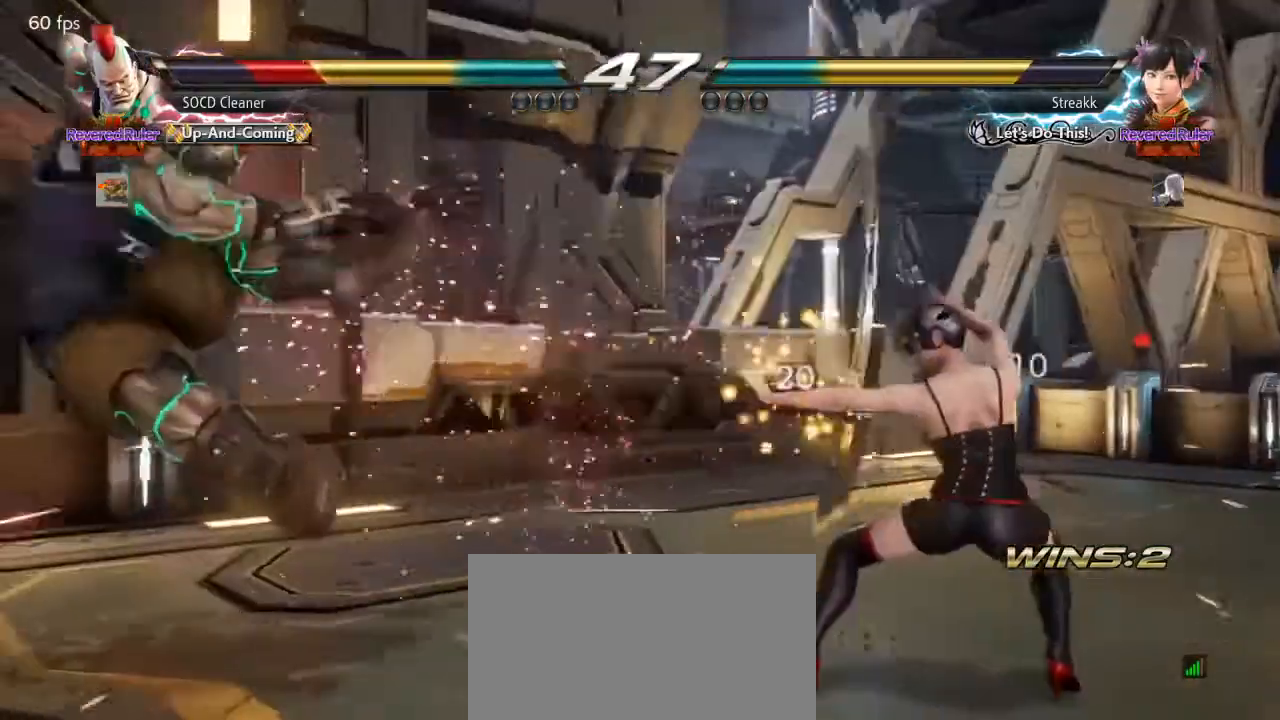
{"buttons": ["DPAD_DOWN", "DPAD_LEFT"], "events": [[433, "DPAD_DOWN", "down"], [433, "DPAD_LEFT", "down"]]}
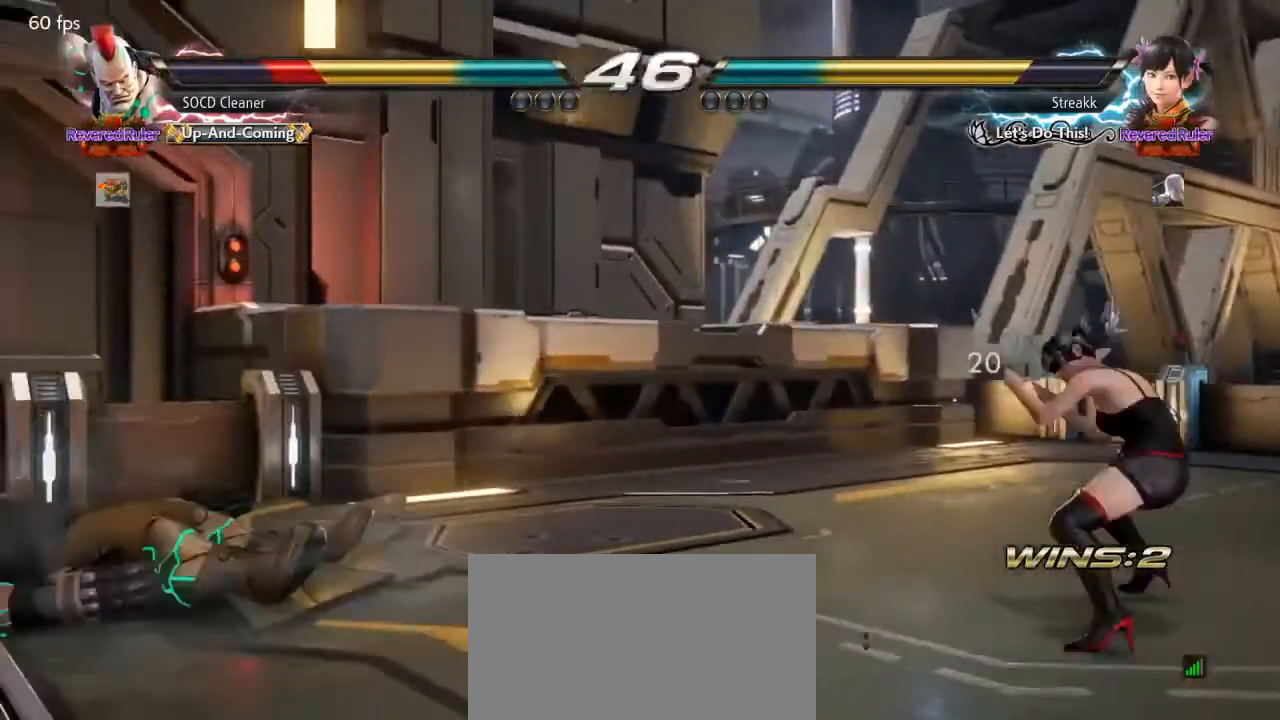
{"buttons": ["DPAD_RIGHT"], "events": [[133, "DPAD_LEFT", "up"], [167, "DPAD_DOWN", "up"], [233, "DPAD_LEFT", "down"], [300, "DPAD_LEFT", "up"], [400, "DPAD_RIGHT", "down"], [467, "DPAD_RIGHT", "up"], [500, "DPAD_RIGHT", "down"]]}
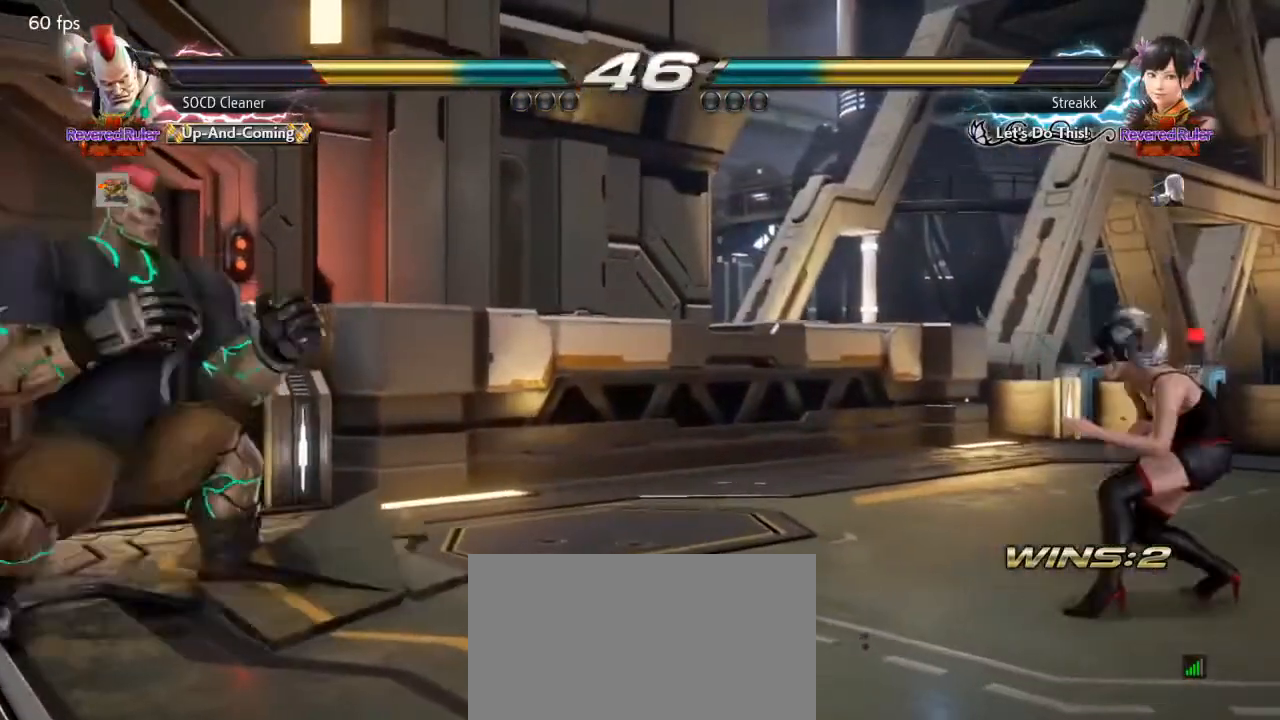
{"buttons": [], "events": [[433, "DPAD_RIGHT", "up"]]}
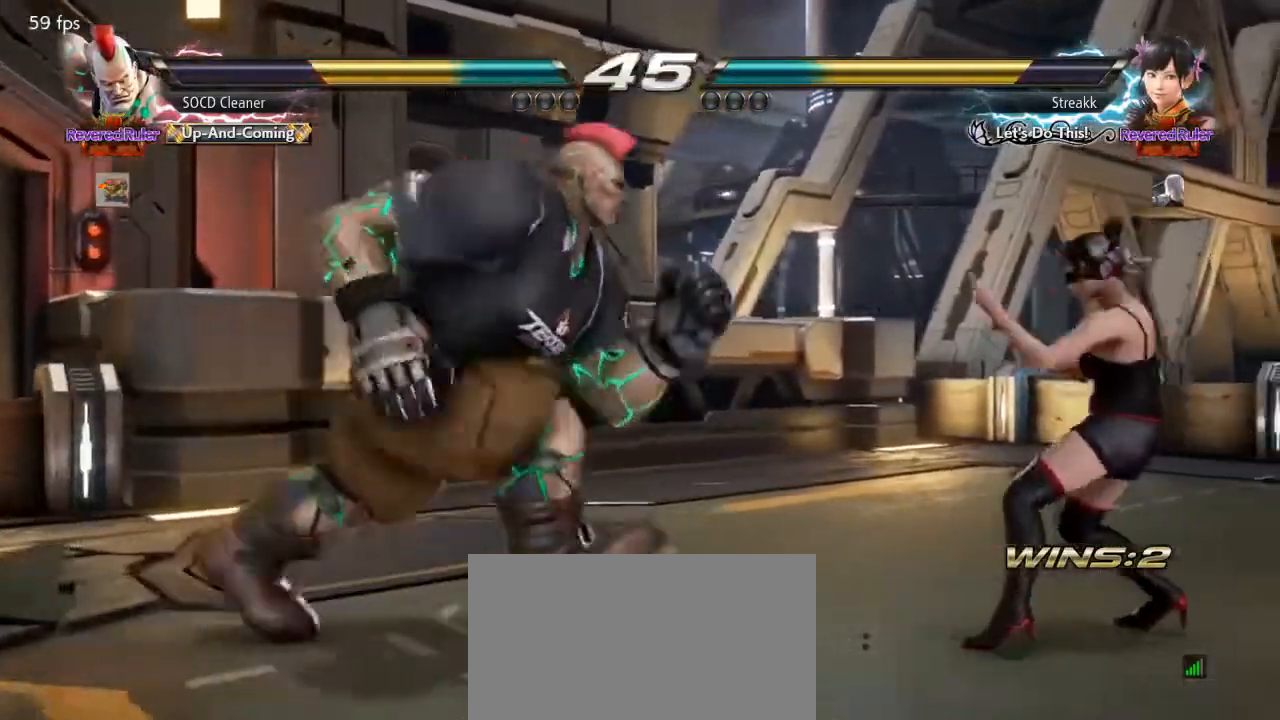
{"buttons": [], "events": [[33, "DPAD_DOWN", "down"], [33, "DPAD_LEFT", "down"], [67, "SQUARE", "down"], [167, "DPAD_DOWN", "up"], [200, "SQUARE", "up"], [467, "DPAD_LEFT", "up"]]}
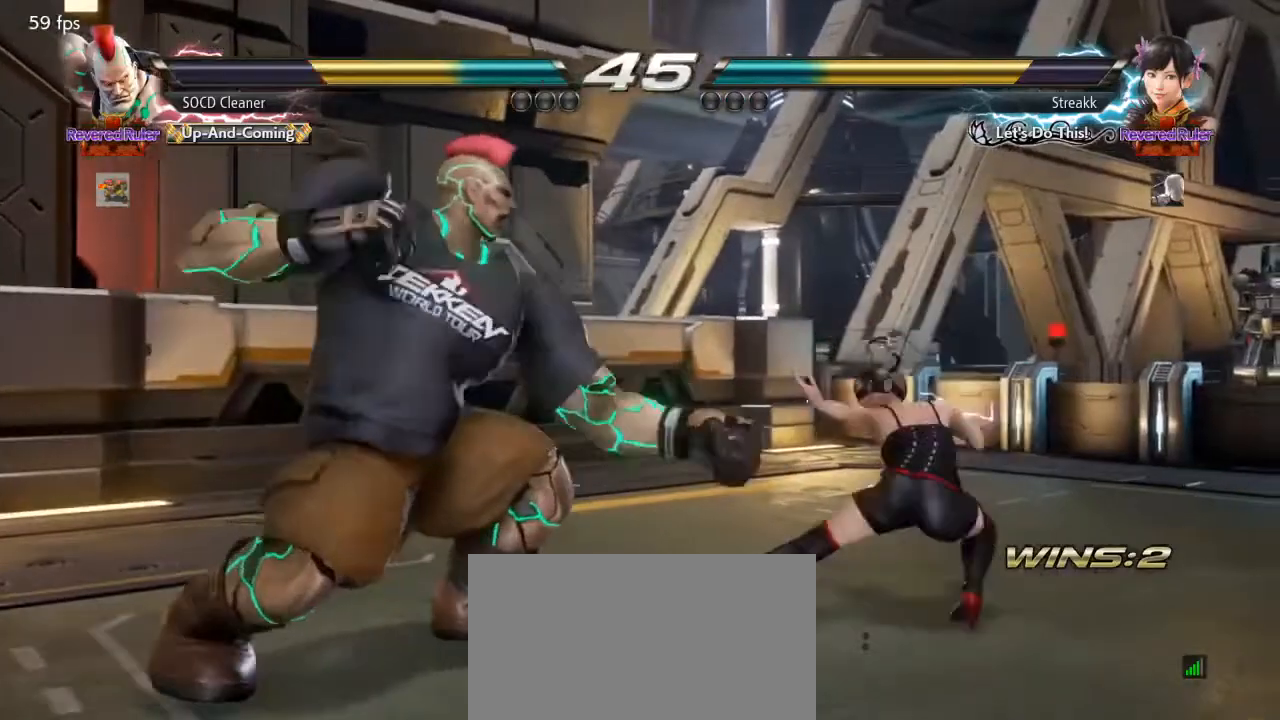
{"buttons": ["DPAD_LEFT"], "events": [[33, "DPAD_LEFT", "down"]]}
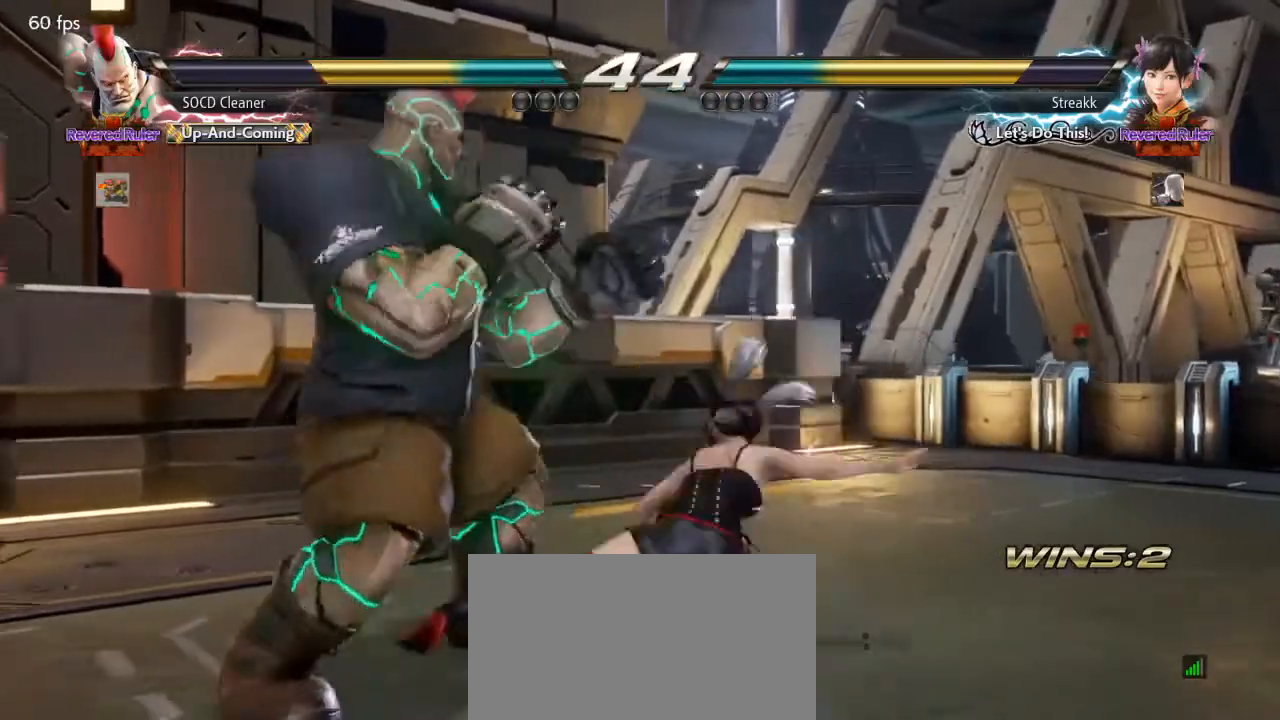
{"buttons": ["DPAD_LEFT"], "events": [[100, "DPAD_DOWN", "down"], [333, "DPAD_DOWN", "up"], [333, "DPAD_LEFT", "up"], [467, "DPAD_LEFT", "down"]]}
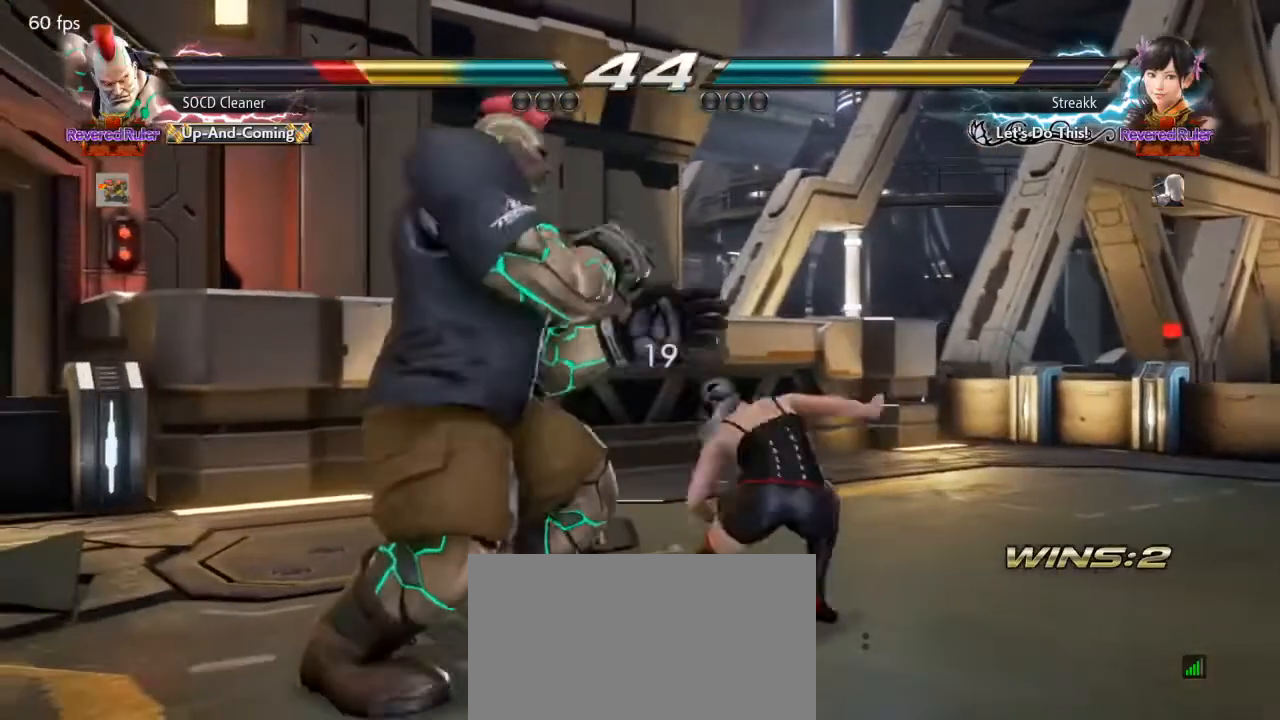
{"buttons": ["DPAD_LEFT"], "events": [[33, "DPAD_LEFT", "up"], [100, "DPAD_LEFT", "down"], [433, "DPAD_LEFT", "up"], [500, "DPAD_LEFT", "down"]]}
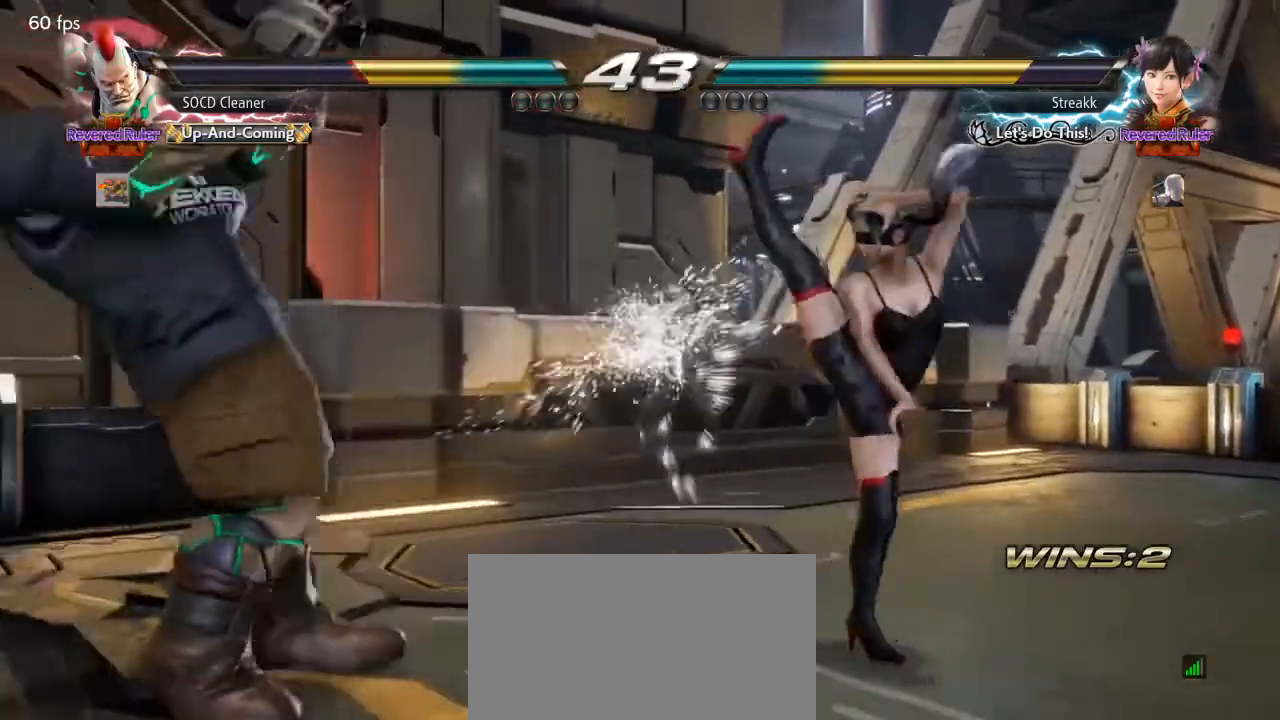
{"buttons": ["DPAD_LEFT"], "events": [[100, "DPAD_LEFT", "up"], [133, "DPAD_LEFT", "down"], [200, "DPAD_DOWN", "down"], [233, "DPAD_DOWN", "up"], [267, "DPAD_LEFT", "up"], [300, "DPAD_LEFT", "down"]]}
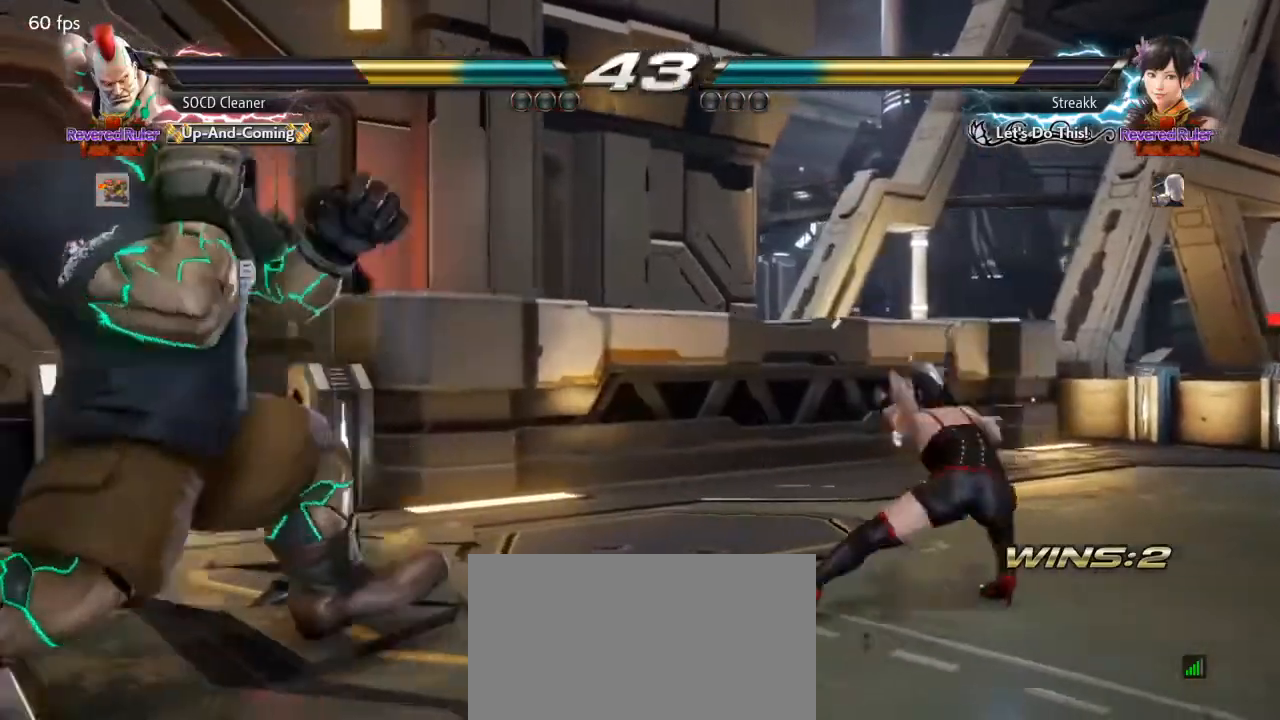
{"buttons": ["DPAD_DOWN", "DPAD_LEFT"], "events": [[233, "DPAD_DOWN", "down"], [267, "DPAD_DOWN", "up"], [267, "DPAD_LEFT", "up"], [300, "DPAD_LEFT", "down"], [500, "DPAD_DOWN", "down"]]}
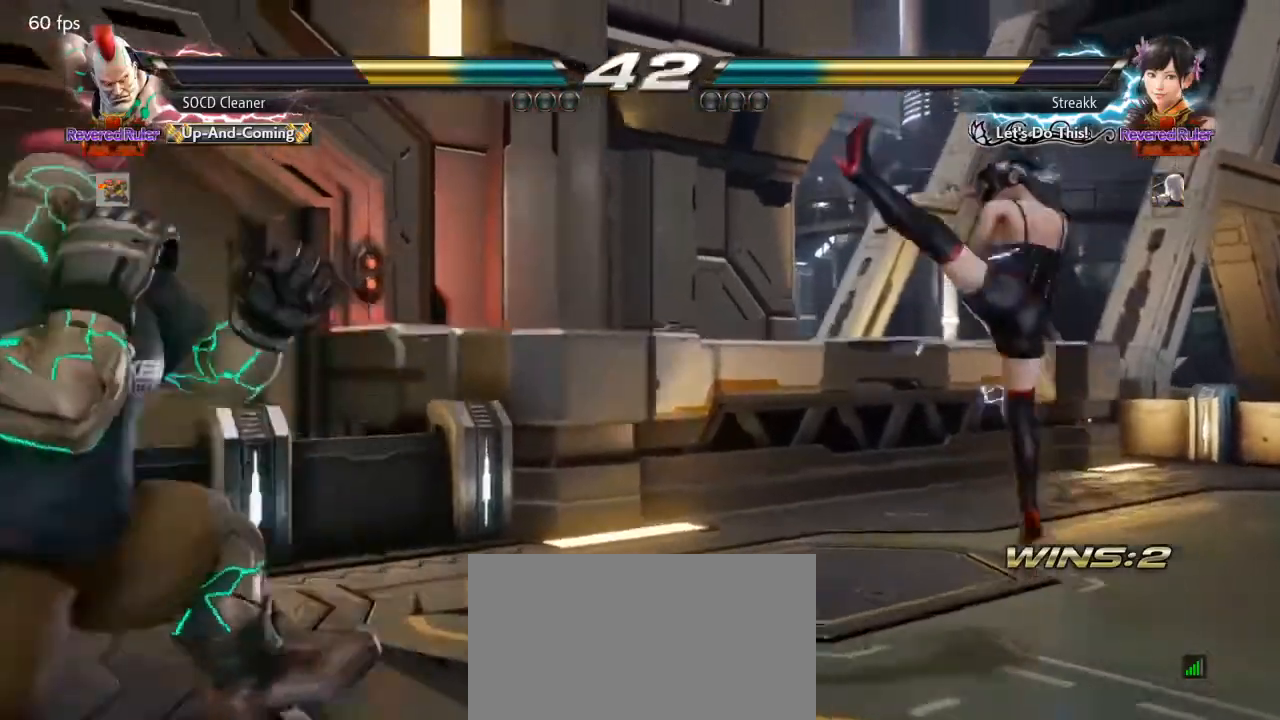
{"buttons": ["DPAD_LEFT"], "events": [[33, "DPAD_DOWN", "up"], [67, "DPAD_LEFT", "up"], [233, "DPAD_RIGHT", "down"], [433, "DPAD_LEFT", "down"], [433, "DPAD_RIGHT", "up"]]}
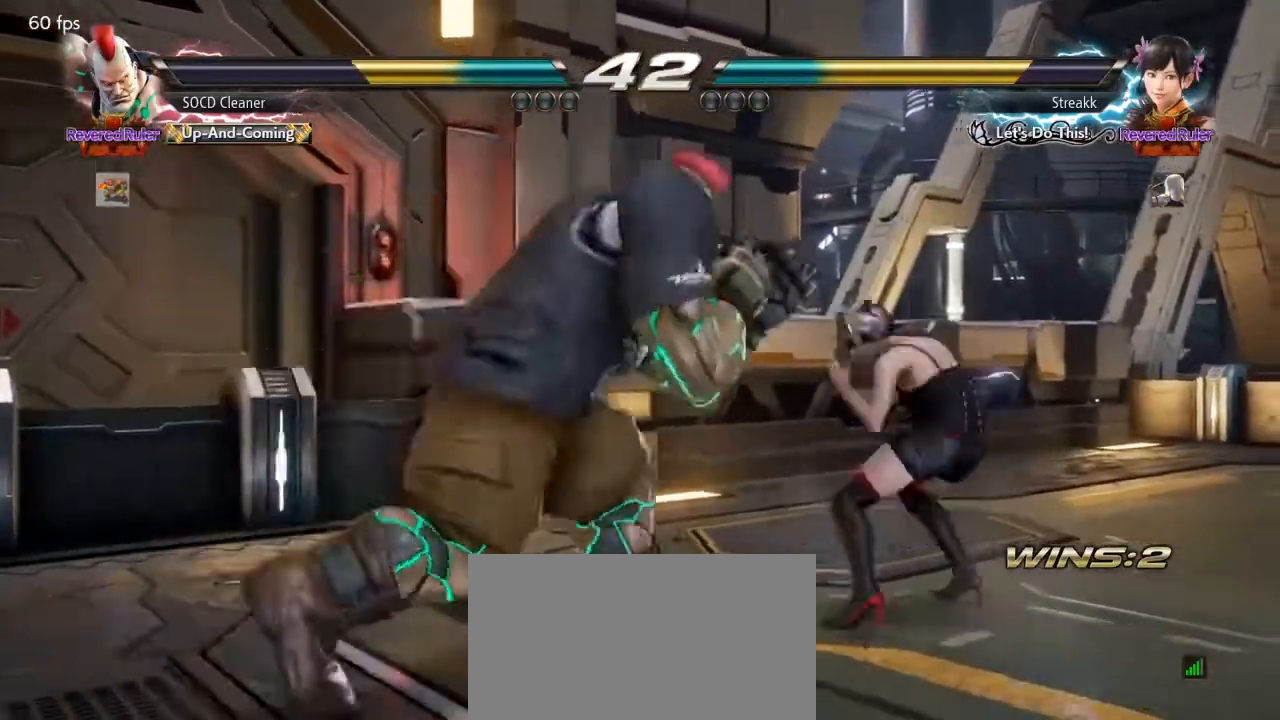
{"buttons": ["DPAD_LEFT"], "events": [[33, "DPAD_DOWN", "down"], [67, "DPAD_DOWN", "up"], [100, "DPAD_LEFT", "up"], [133, "DPAD_LEFT", "down"], [267, "DPAD_DOWN", "down"], [333, "DPAD_DOWN", "up"]]}
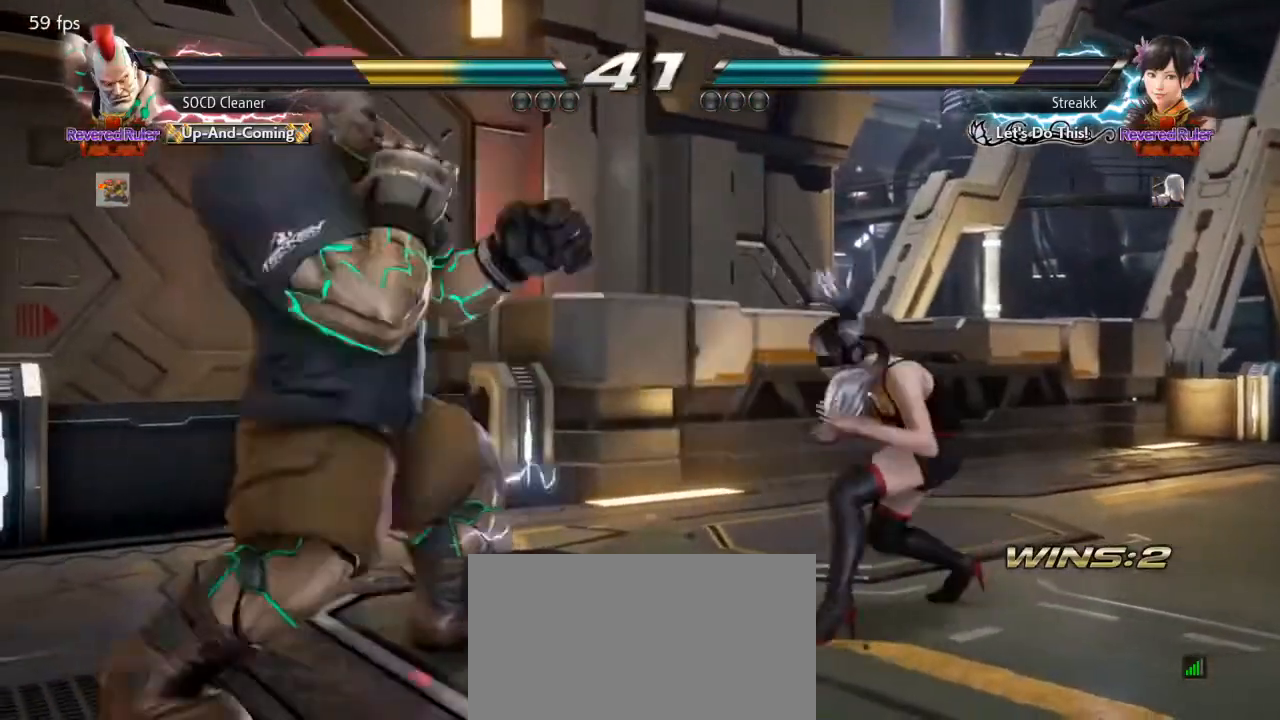
{"buttons": [], "events": [[33, "DPAD_DOWN", "down"], [67, "DPAD_DOWN", "up"], [100, "DPAD_LEFT", "up"], [133, "DPAD_LEFT", "down"], [333, "DPAD_LEFT", "up"], [367, "DPAD_LEFT", "down"], [467, "DPAD_LEFT", "up"]]}
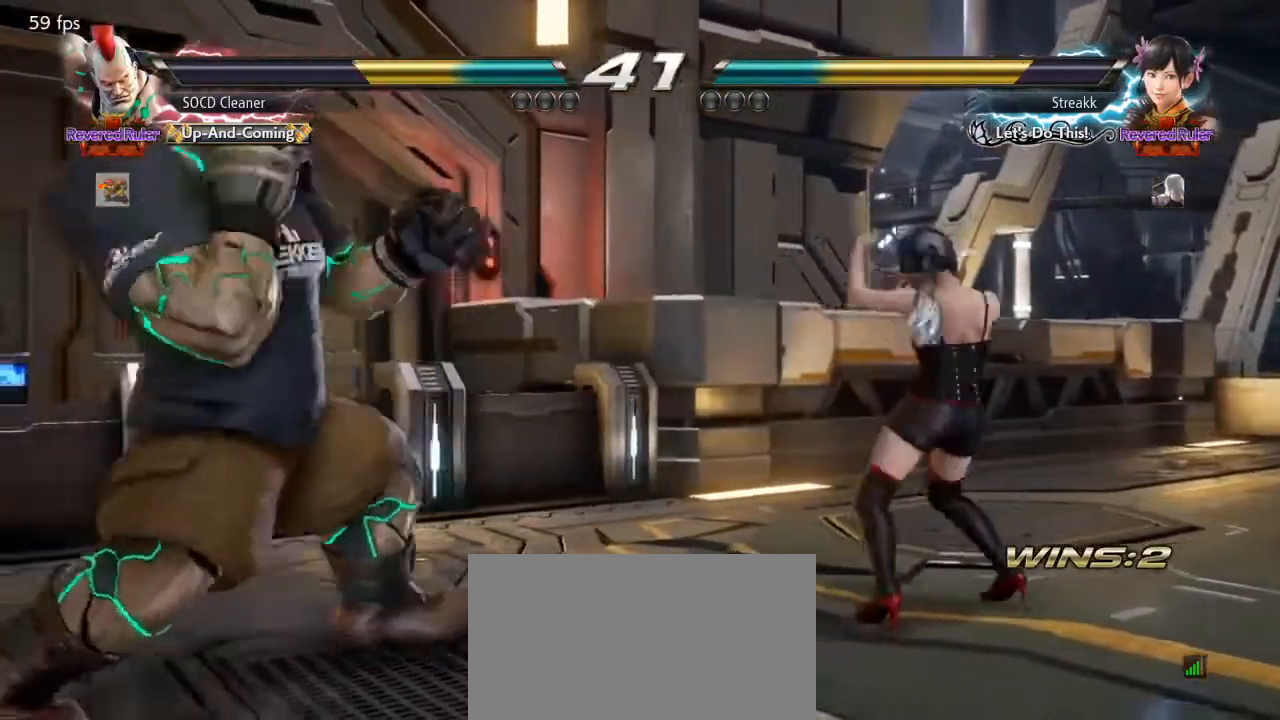
{"buttons": ["DPAD_DOWN", "DPAD_LEFT"], "events": [[167, "DPAD_RIGHT", "down"], [233, "DPAD_RIGHT", "up"], [300, "DPAD_RIGHT", "down"], [433, "DPAD_RIGHT", "up"], [467, "DPAD_LEFT", "down"], [500, "DPAD_DOWN", "down"]]}
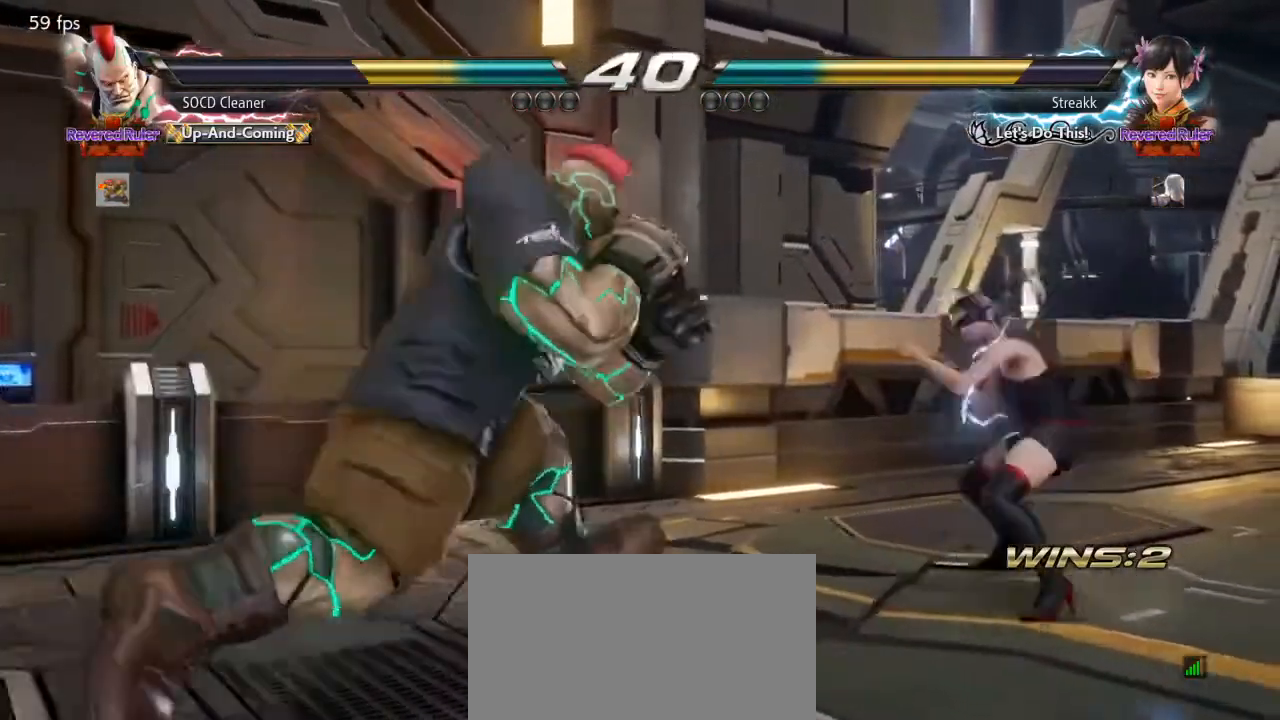
{"buttons": ["DPAD_LEFT"], "events": [[33, "DPAD_DOWN", "up"], [67, "DPAD_LEFT", "up"], [100, "DPAD_LEFT", "down"], [367, "DPAD_LEFT", "up"], [400, "DPAD_LEFT", "down"]]}
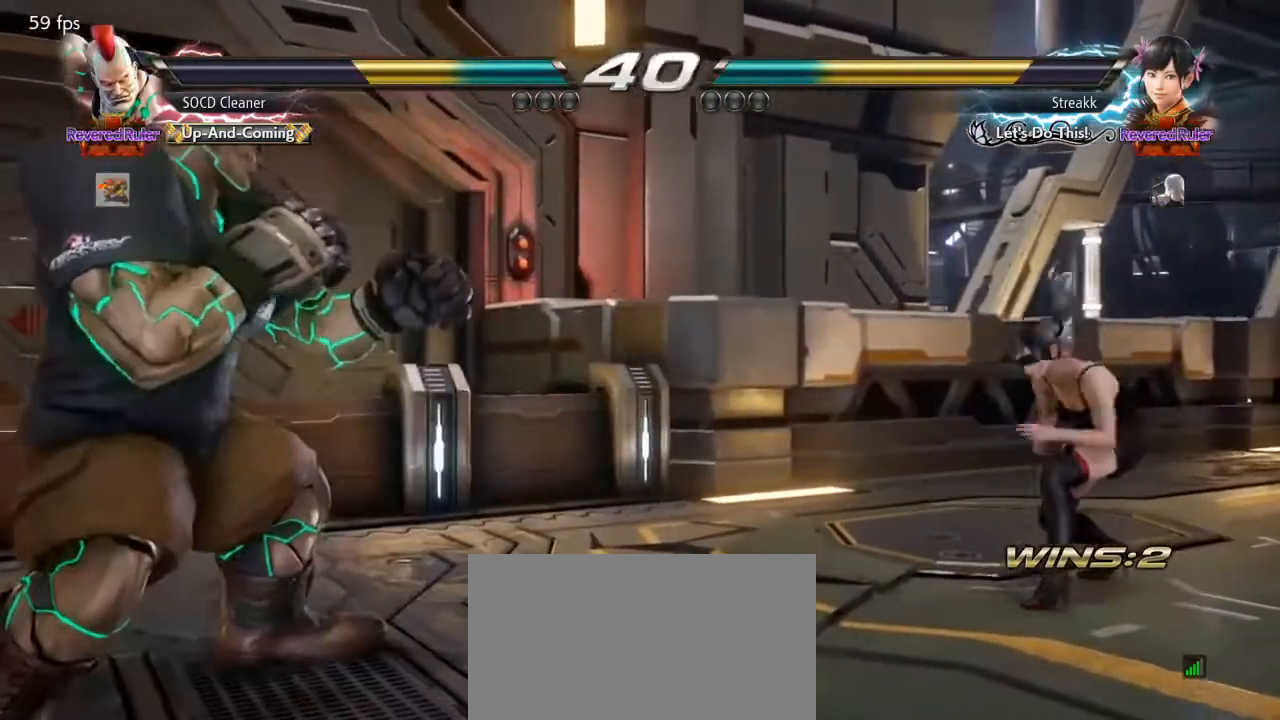
{"buttons": ["DPAD_LEFT"], "events": [[33, "DPAD_LEFT", "up"], [267, "DPAD_RIGHT", "down"], [300, "DPAD_RIGHT", "up"], [367, "DPAD_RIGHT", "down"], [467, "DPAD_LEFT", "down"], [467, "DPAD_RIGHT", "up"]]}
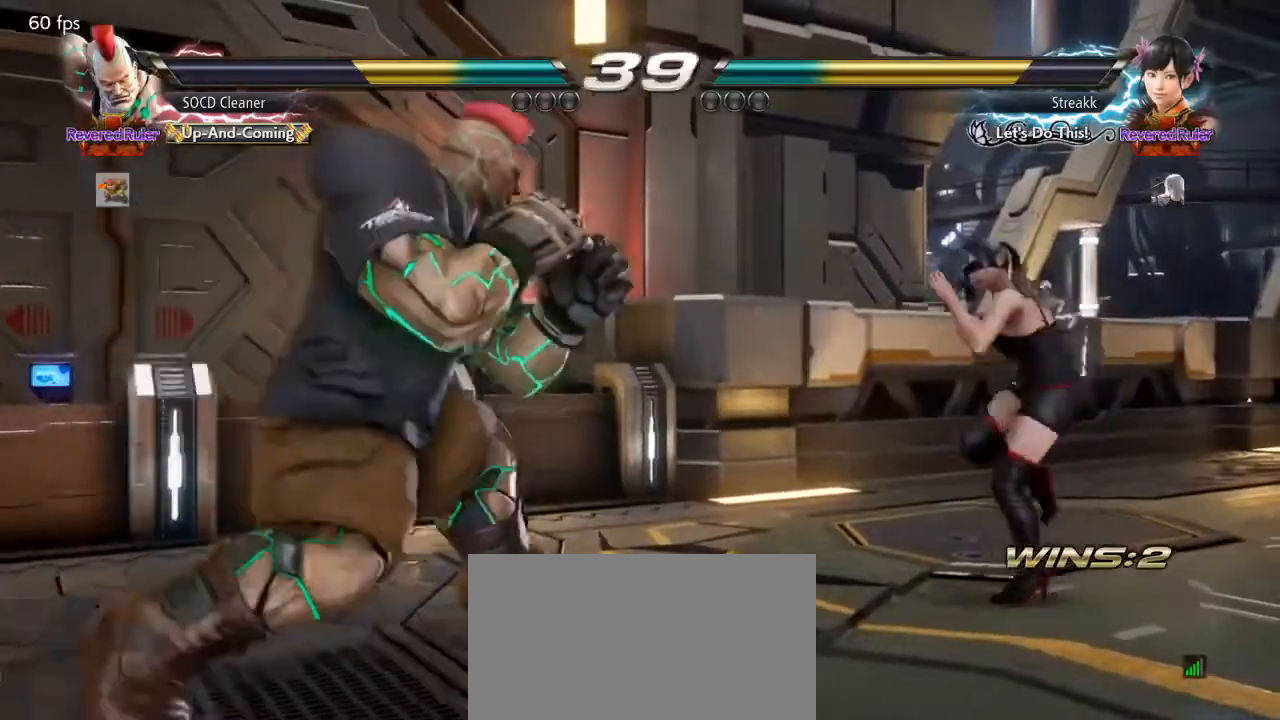
{"buttons": [], "events": [[33, "DPAD_LEFT", "up"], [233, "DPAD_RIGHT", "down"], [300, "DPAD_RIGHT", "up"], [367, "DPAD_RIGHT", "down"], [500, "DPAD_RIGHT", "up"]]}
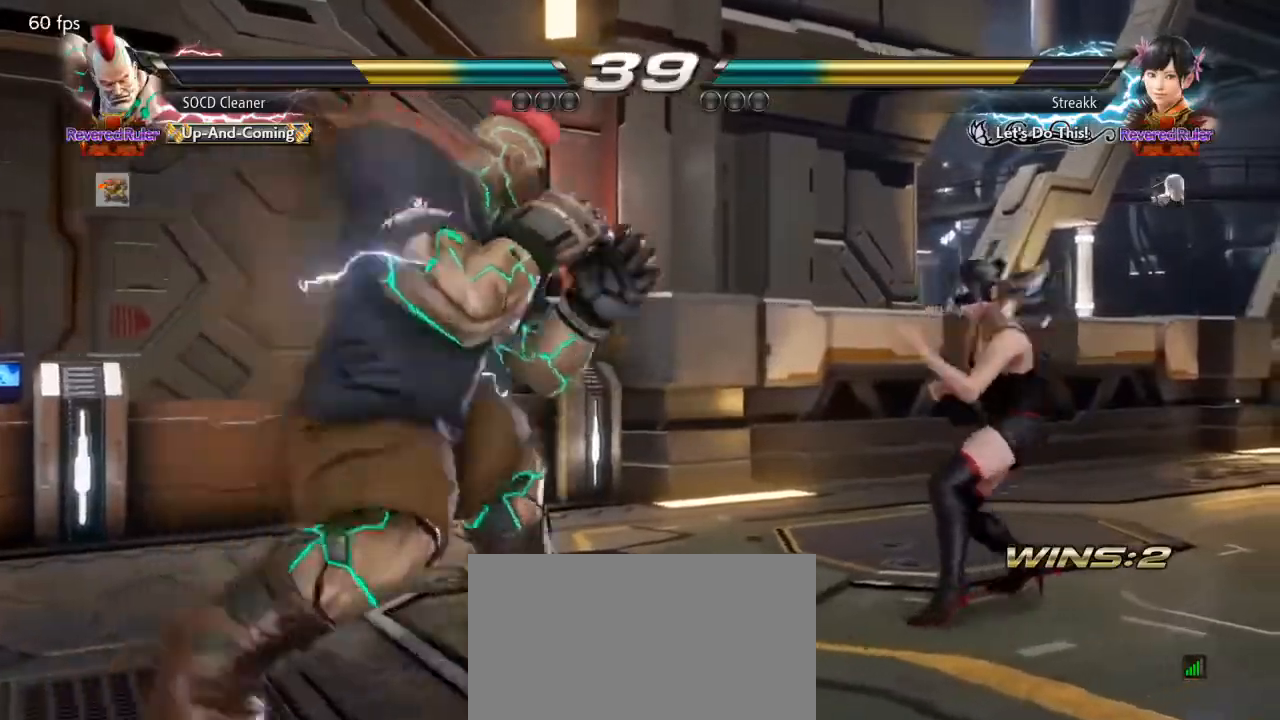
{"buttons": [], "events": [[33, "DPAD_LEFT", "down"], [133, "DPAD_DOWN", "down"], [167, "DPAD_DOWN", "up"], [200, "DPAD_LEFT", "up"], [233, "DPAD_LEFT", "down"], [367, "DPAD_LEFT", "up"], [433, "DPAD_RIGHT", "down"], [500, "DPAD_RIGHT", "up"]]}
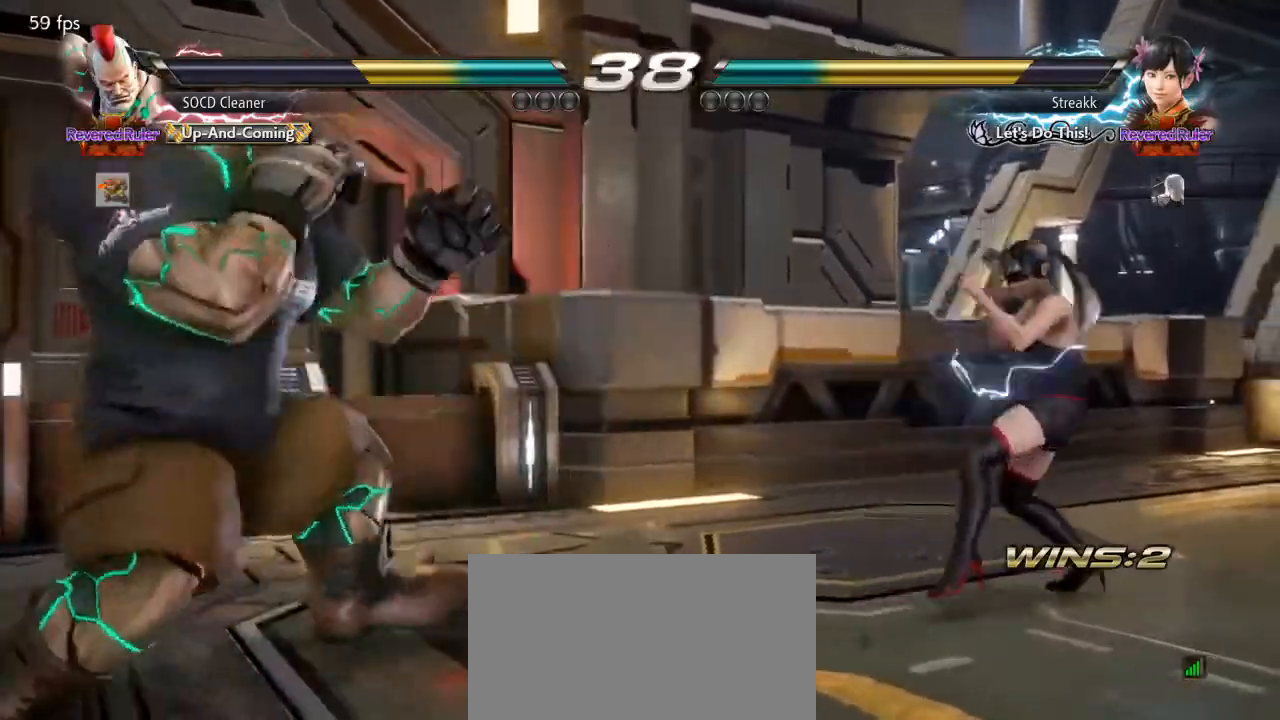
{"buttons": ["SQUARE", "DPAD_RIGHT"], "events": [[67, "DPAD_RIGHT", "down"], [233, "SQUARE", "down"]]}
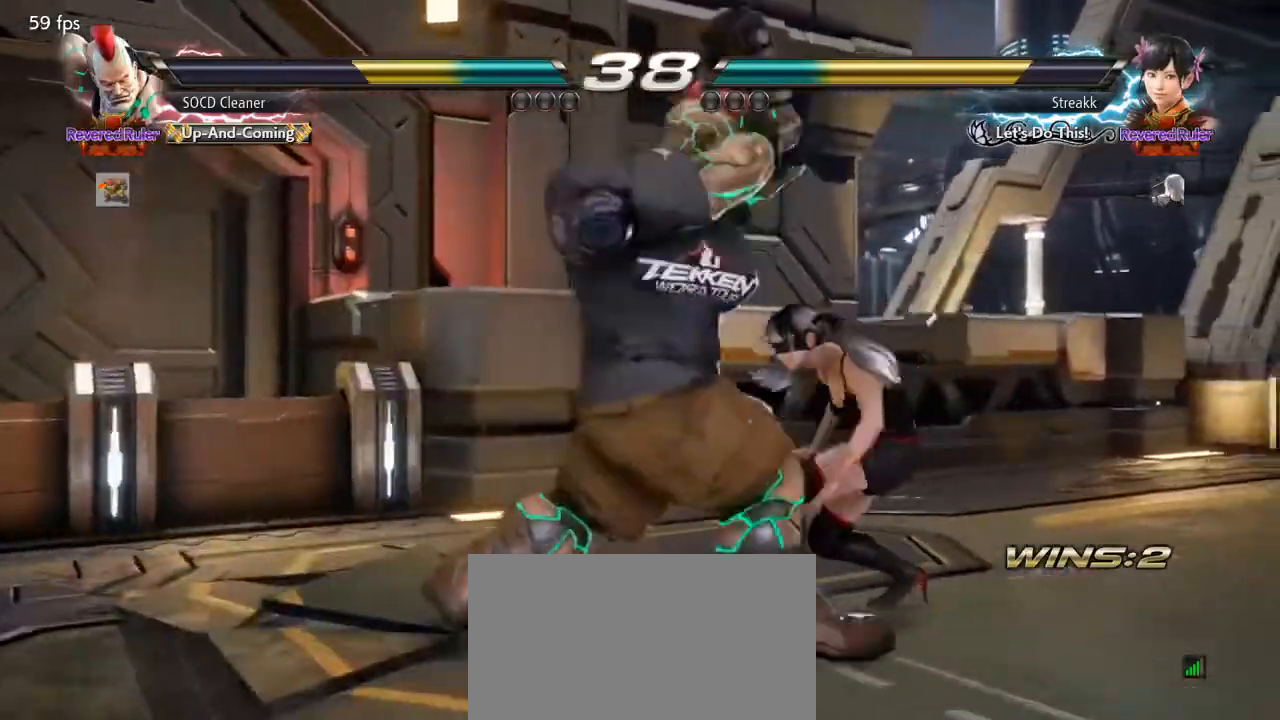
{"buttons": ["DPAD_DOWN", "DPAD_LEFT"], "events": [[133, "DPAD_RIGHT", "up"], [200, "SQUARE", "up"], [500, "DPAD_DOWN", "down"], [500, "DPAD_LEFT", "down"]]}
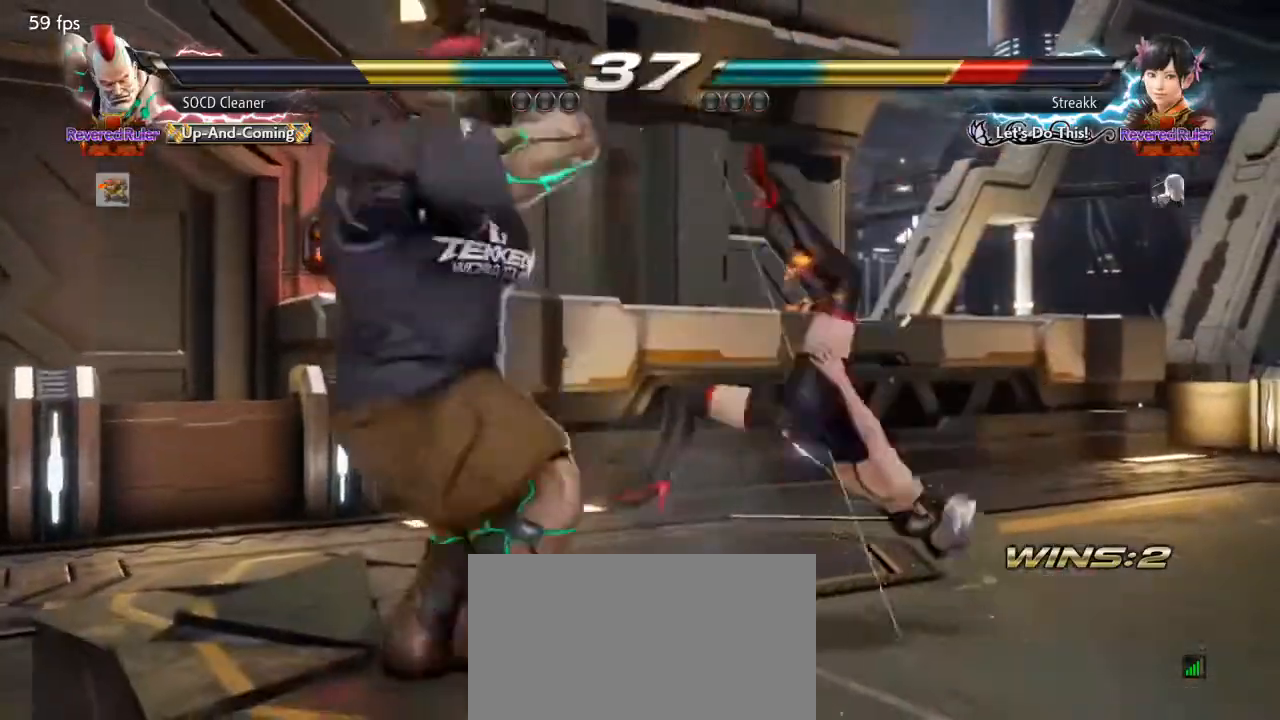
{"buttons": [], "events": [[33, "TRIANGLE", "down"], [100, "DPAD_LEFT", "up"], [133, "DPAD_DOWN", "up"], [133, "TRIANGLE", "up"]]}
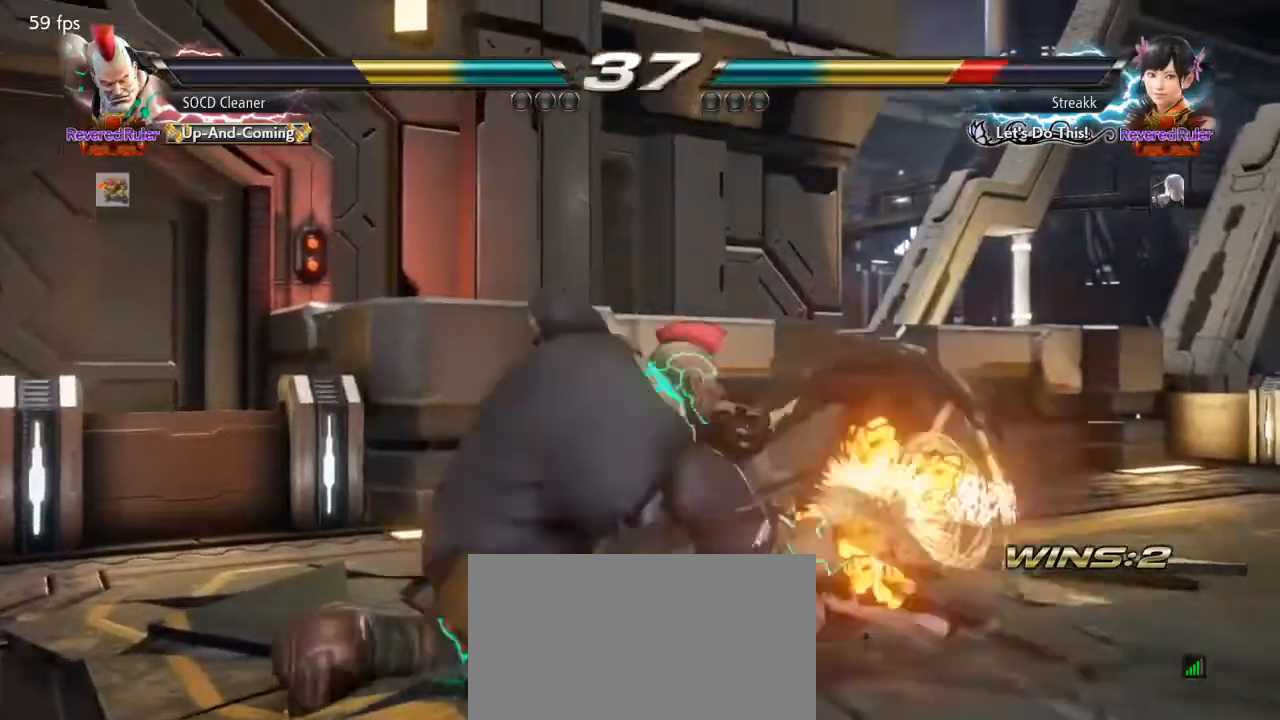
{"buttons": [], "events": []}
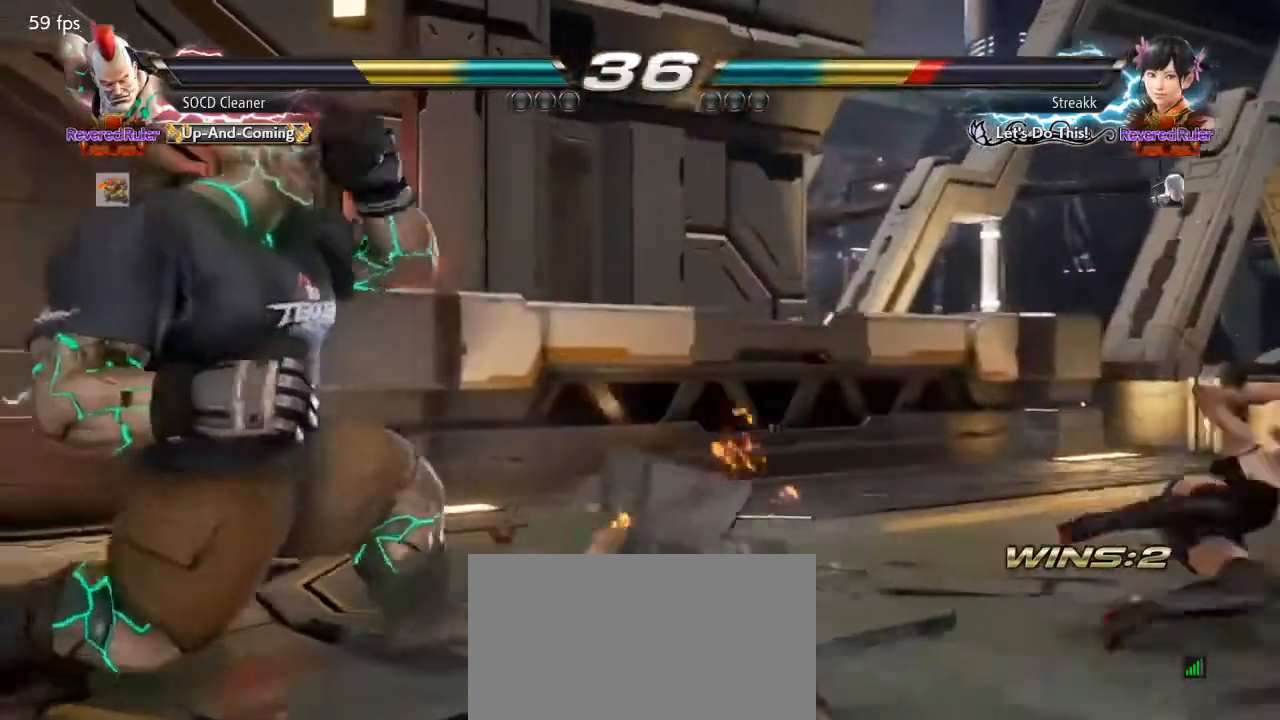
{"buttons": ["SQUARE", "DPAD_RIGHT"], "events": [[200, "DPAD_RIGHT", "down"], [267, "DPAD_RIGHT", "up"], [300, "DPAD_RIGHT", "down"], [467, "SQUARE", "down"]]}
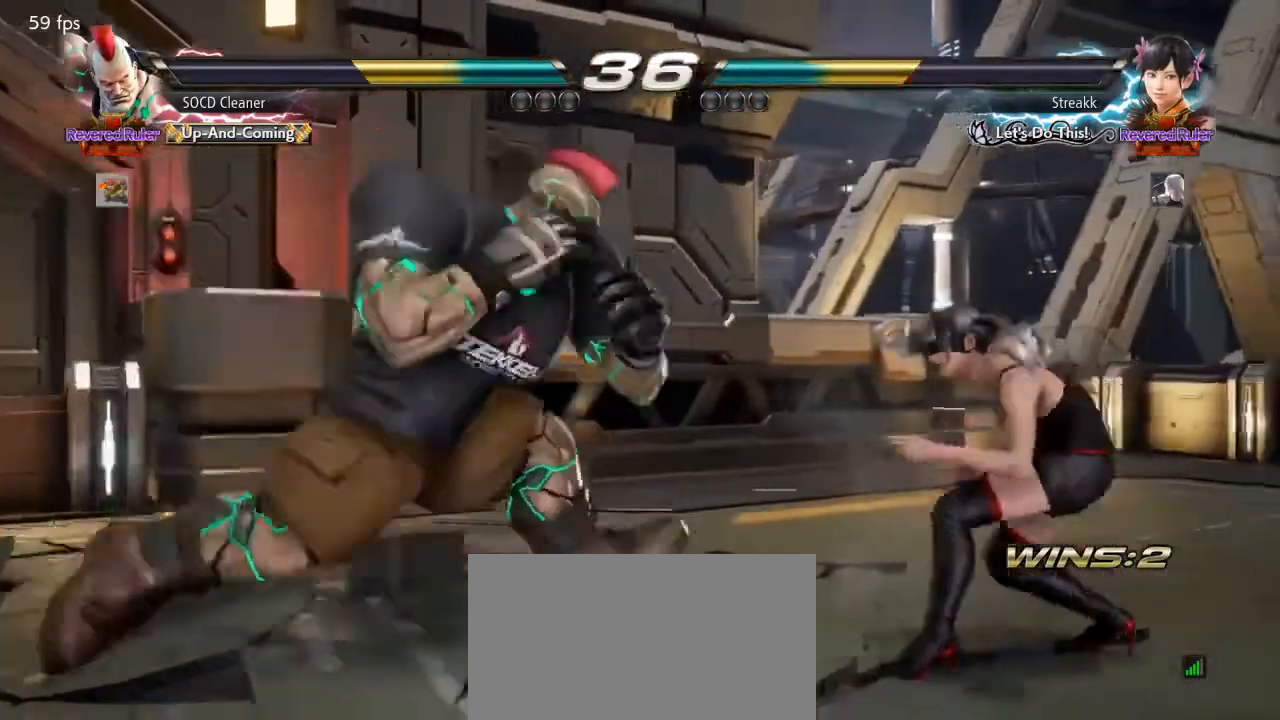
{"buttons": [], "events": [[400, "DPAD_RIGHT", "up"], [467, "SQUARE", "up"]]}